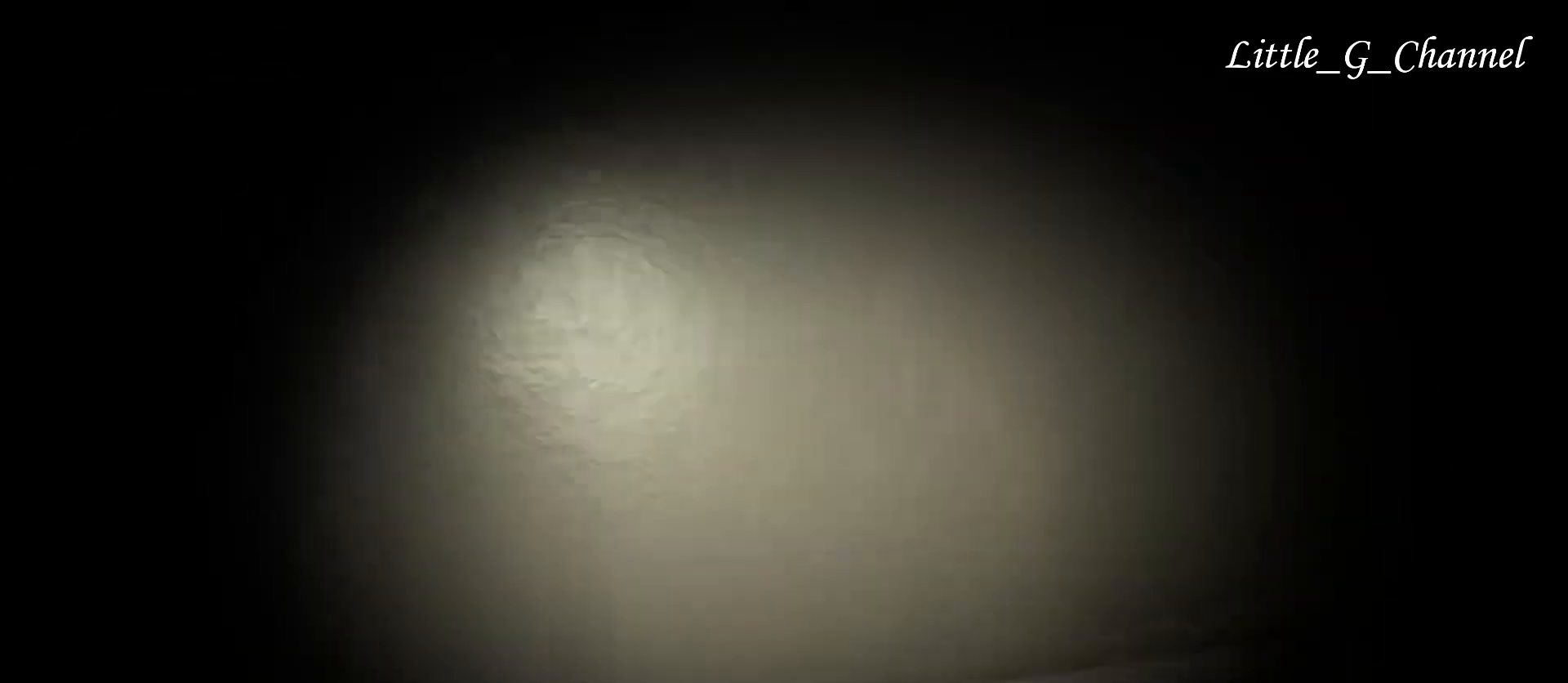
Gameplay with keyboard and mouse; each line is a JSON object with the keys and mouse buttons held at the frame after it. "events" lists presses ("down") and releases ("up") of "1", "2", "3", "4", "5", "a", "alt", "b", "c", "ctrl", "d", "e", "f", "g", "q", "r", "s", "shift", "space", "t", "tab", "v", "w", "x", "z", "mouse_left", "mouse_wheel", "mouse_right", "mouse_mb4" and "mouse_mb5" between this image and that frame as [ms after this image, input, new state], when the widget could be followed in between. "mouse_left", "mouse_wheel", "mouse_right", "mouse_mb4", "mouse_mb5" = the "left", "wheel", "right", "mb4", "mb5" buttons of the "mouse" list. No other keys are recorded. "wheel" means that the mouse wheel is clicked or scrolled. Mouse movement is not recorded.
{"keys": ["w"], "mouse": [], "events": []}
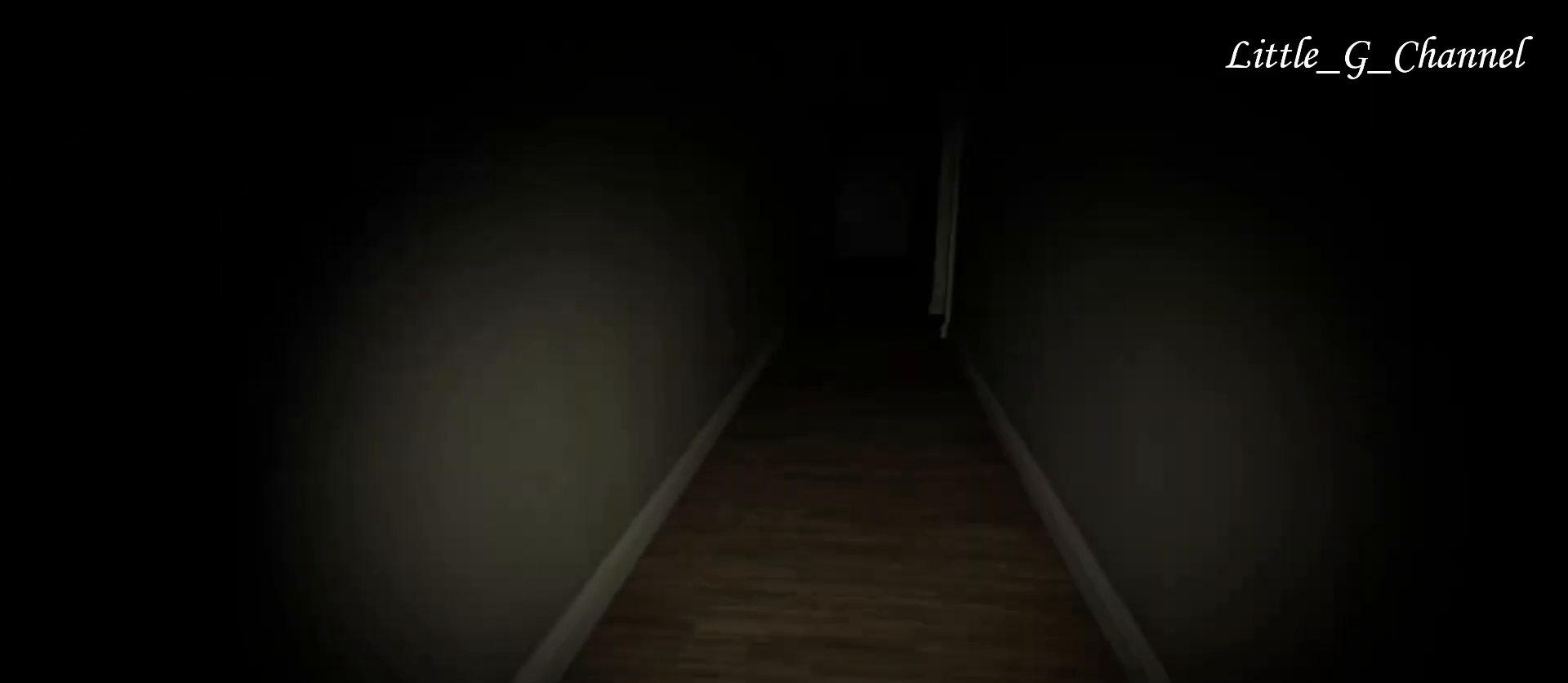
{"keys": ["w"], "mouse": [], "events": []}
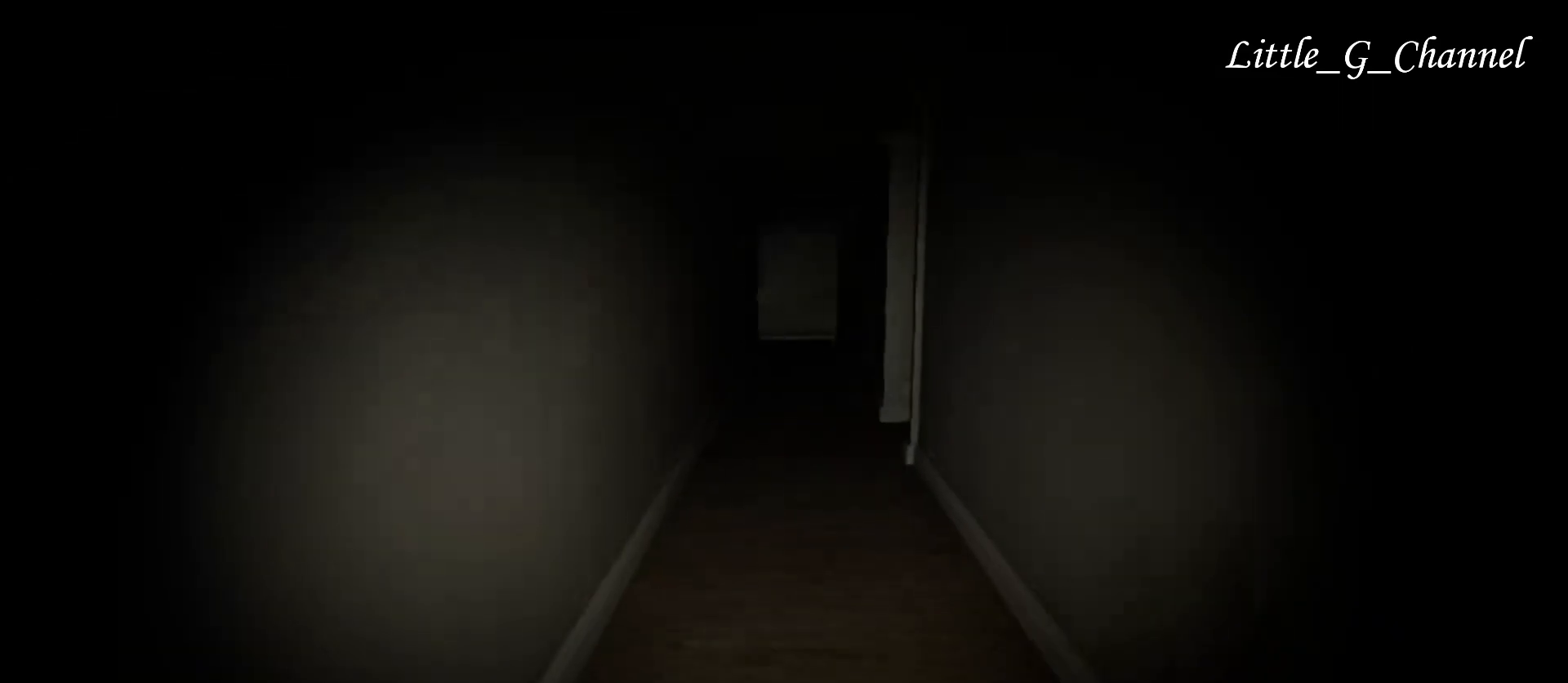
{"keys": ["w"], "mouse": [], "events": []}
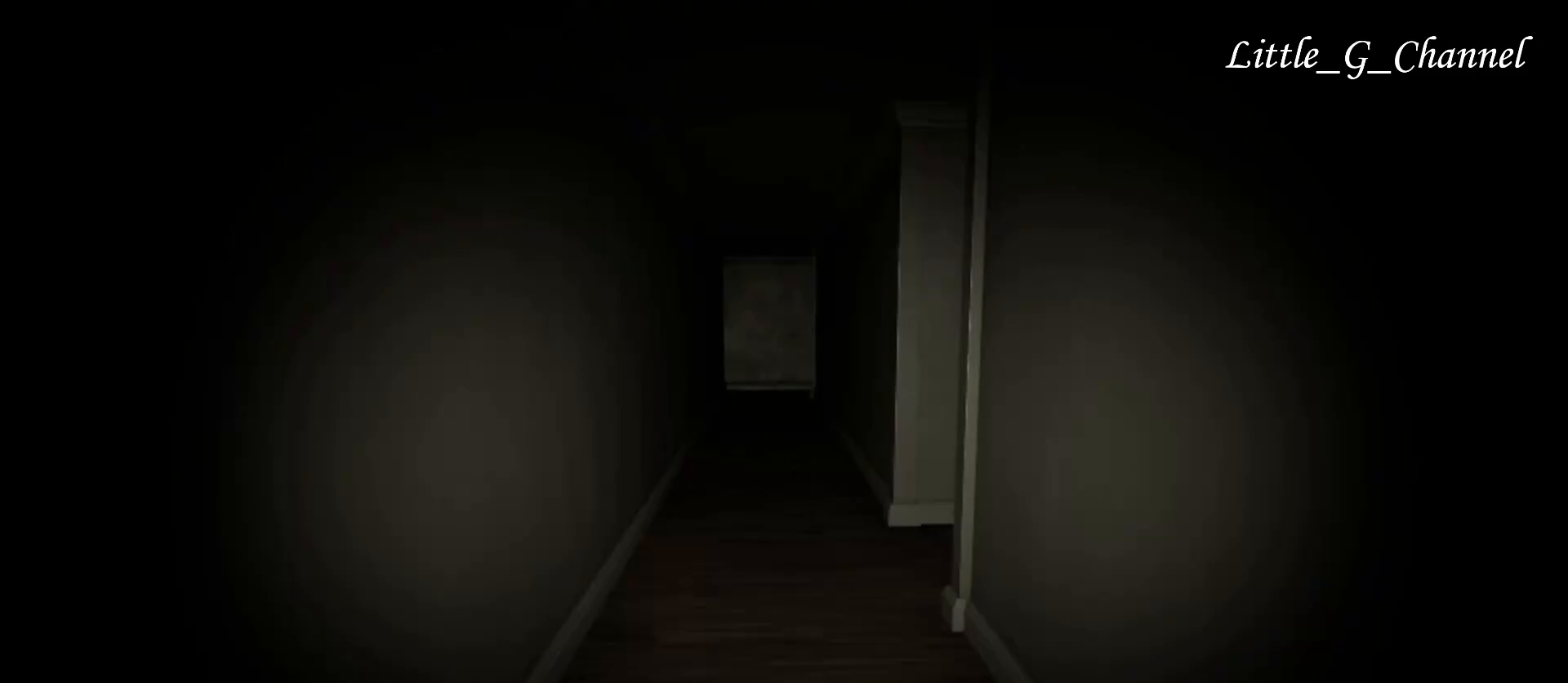
{"keys": ["a", "w"], "mouse": [], "events": [[117, "a", "down"]]}
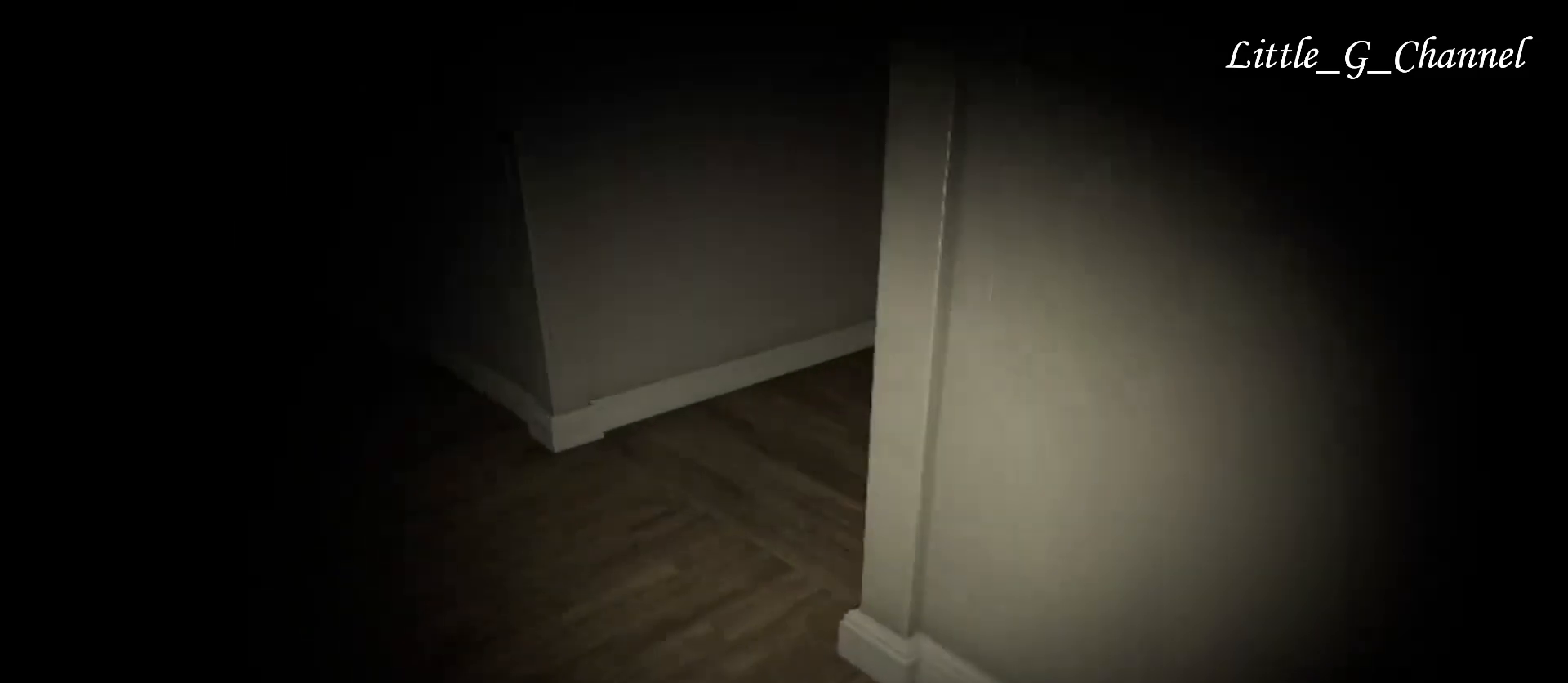
{"keys": ["w"], "mouse": [], "events": [[400, "a", "up"]]}
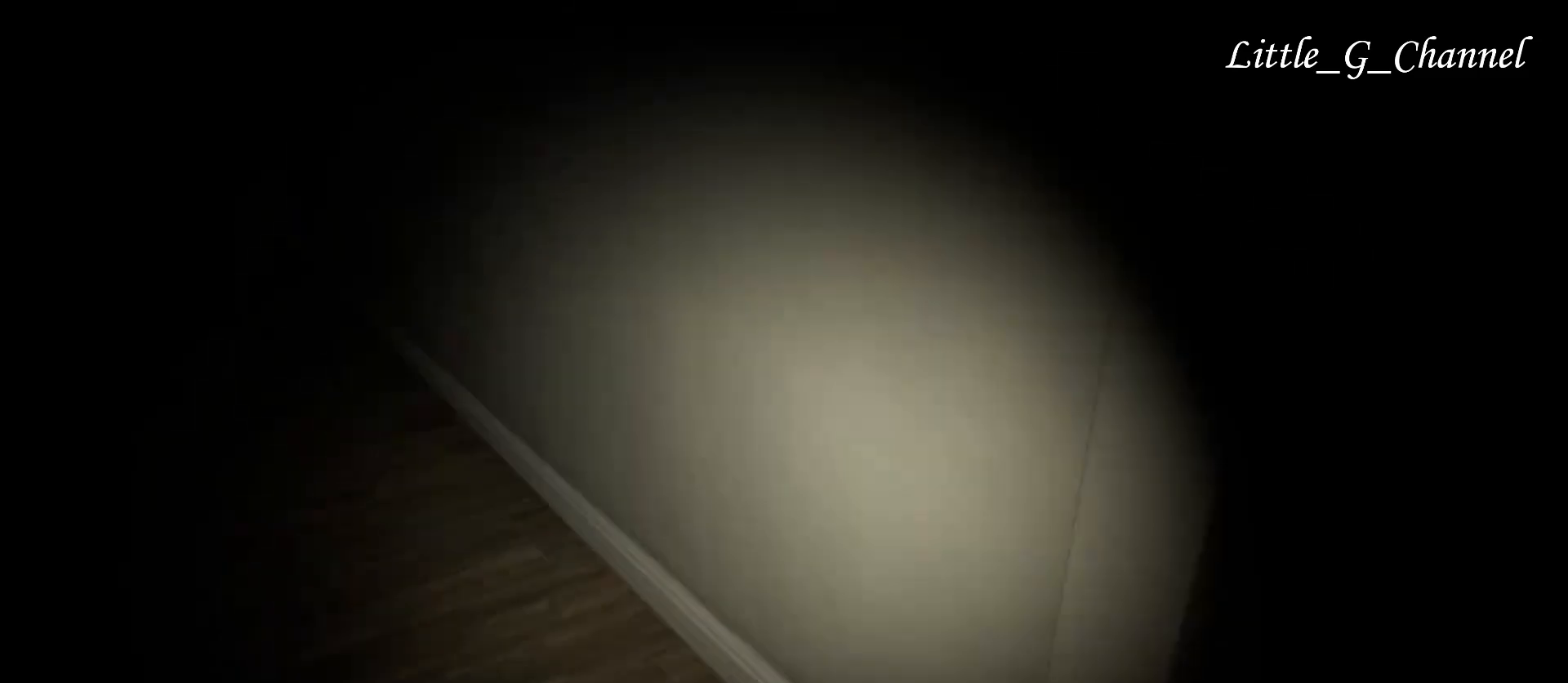
{"keys": ["w"], "mouse": [], "events": []}
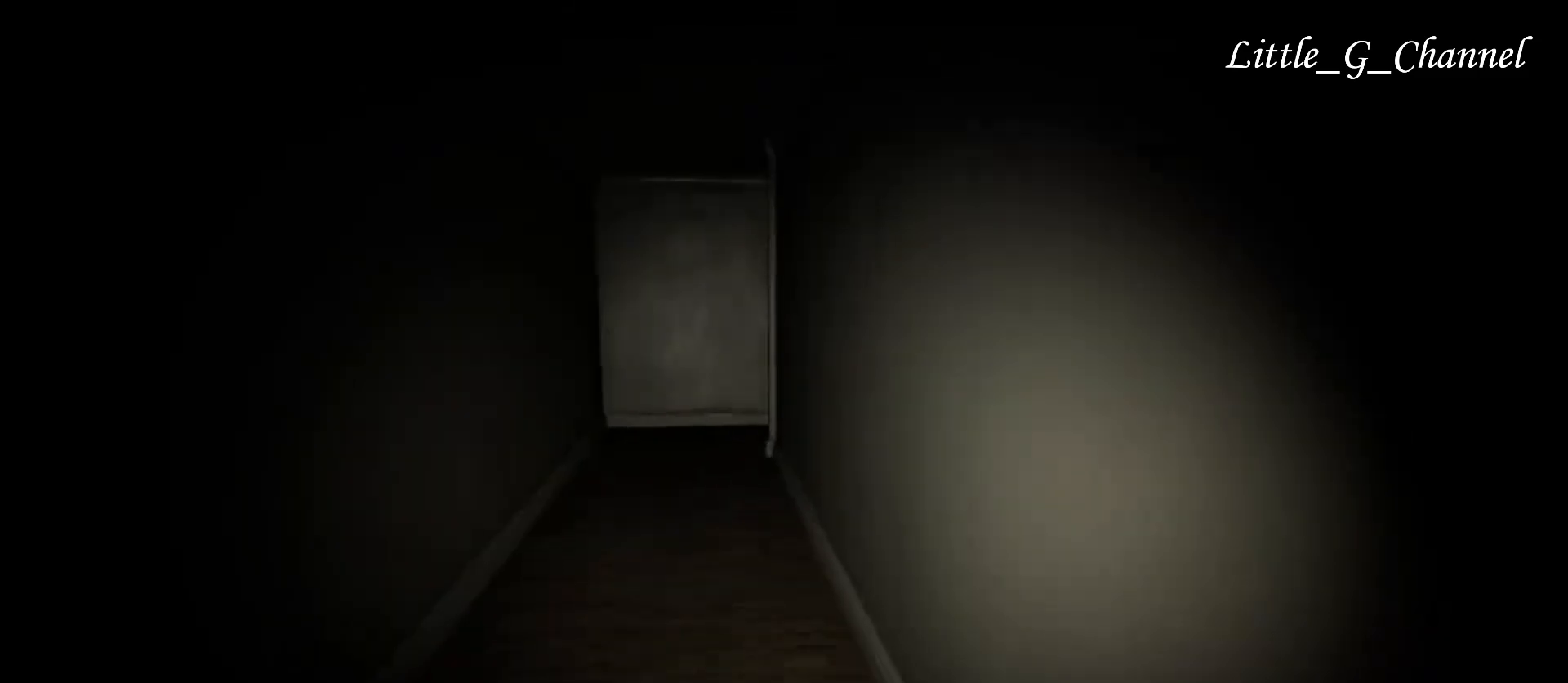
{"keys": ["w"], "mouse": [], "events": []}
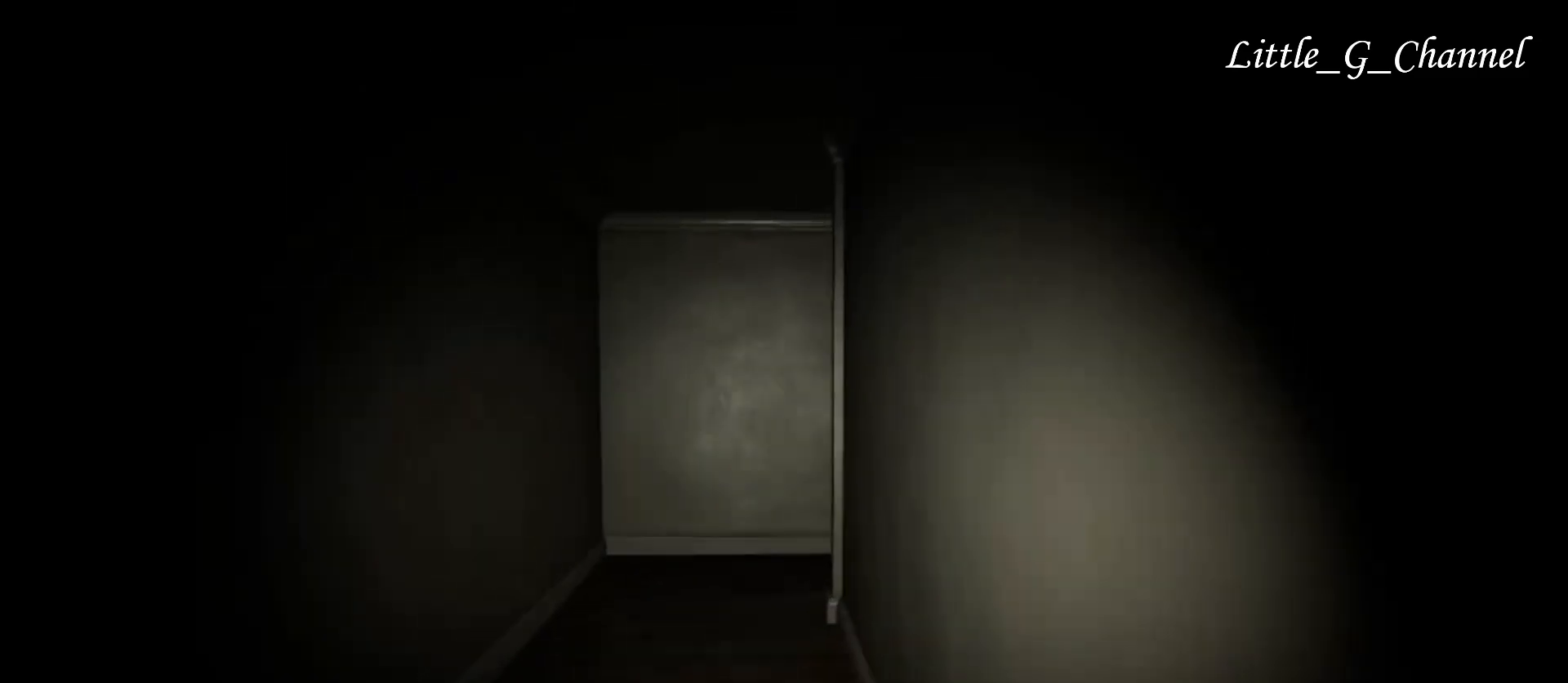
{"keys": ["w"], "mouse": [], "events": []}
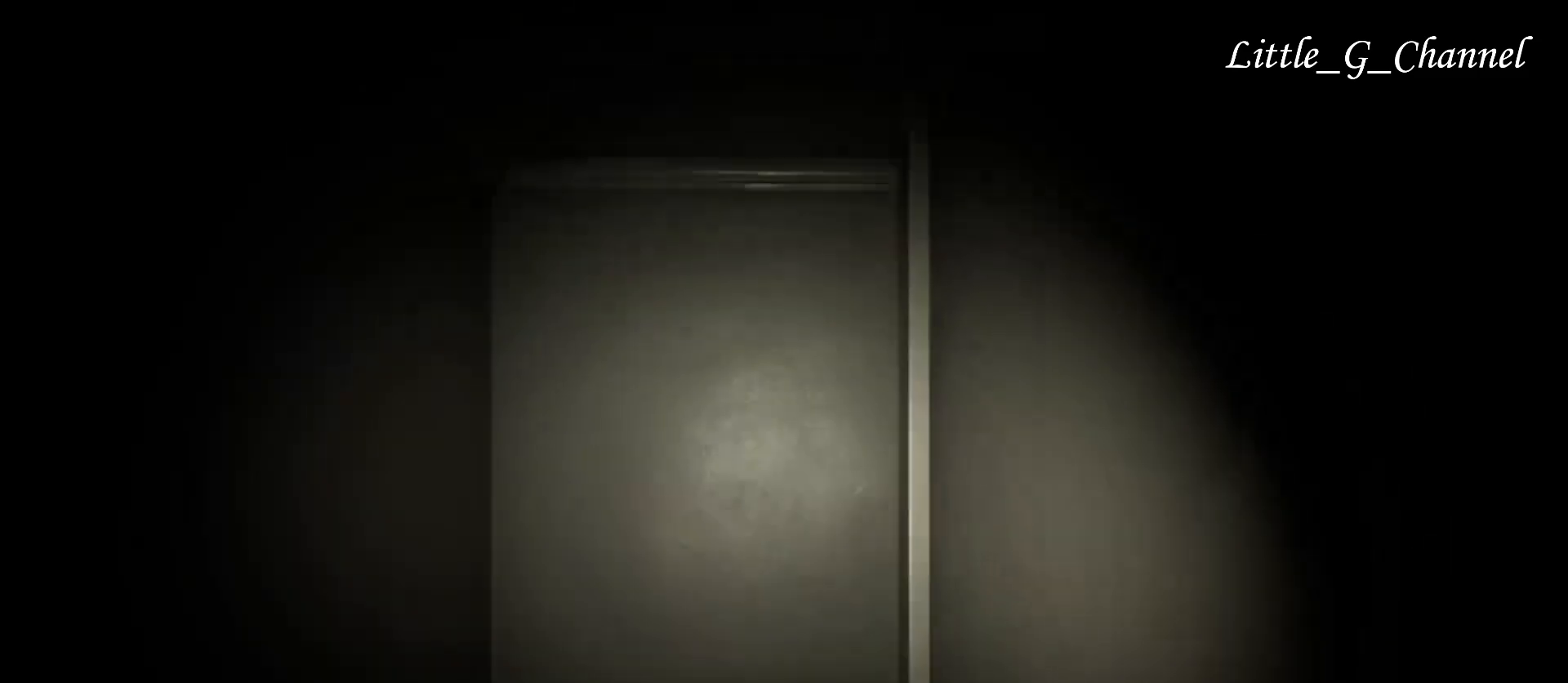
{"keys": ["w"], "mouse": [], "events": []}
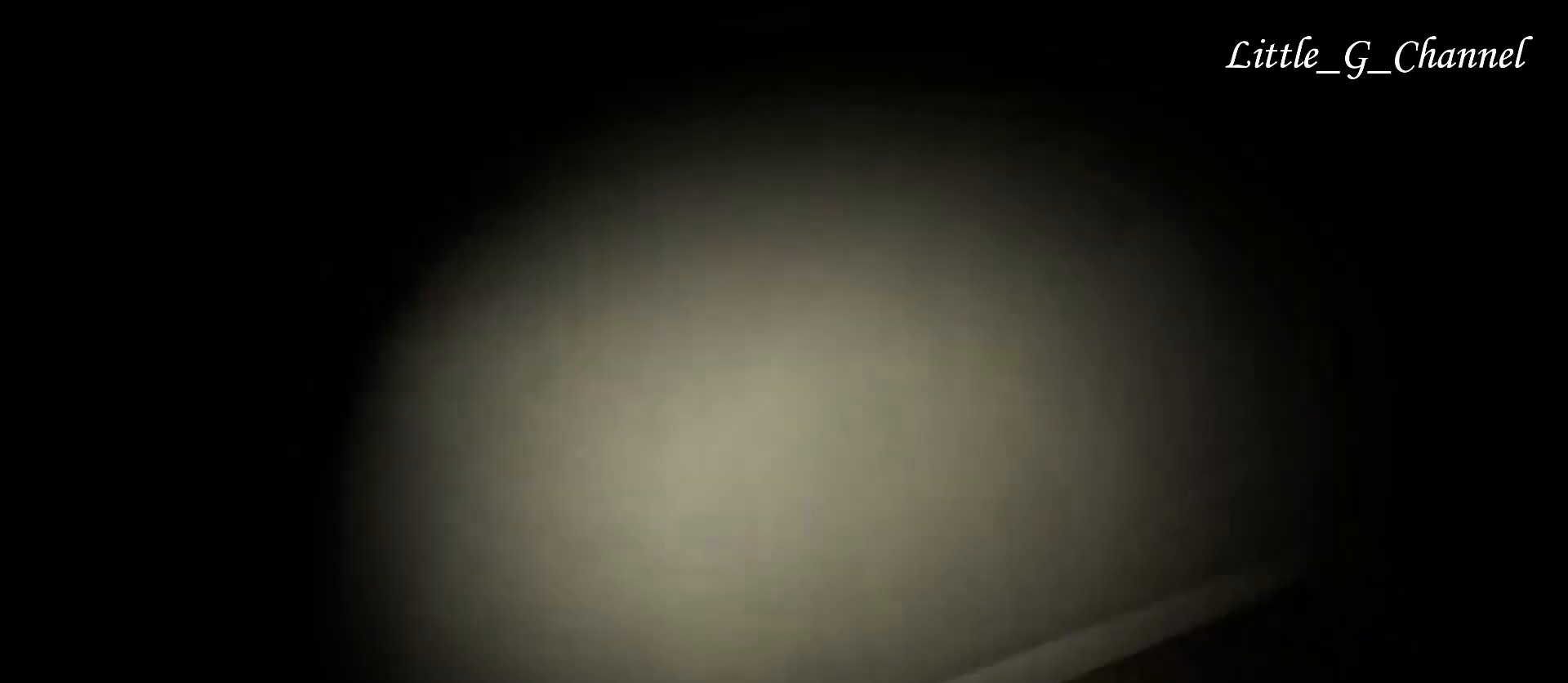
{"keys": ["d", "w"], "mouse": [], "events": [[133, "d", "down"]]}
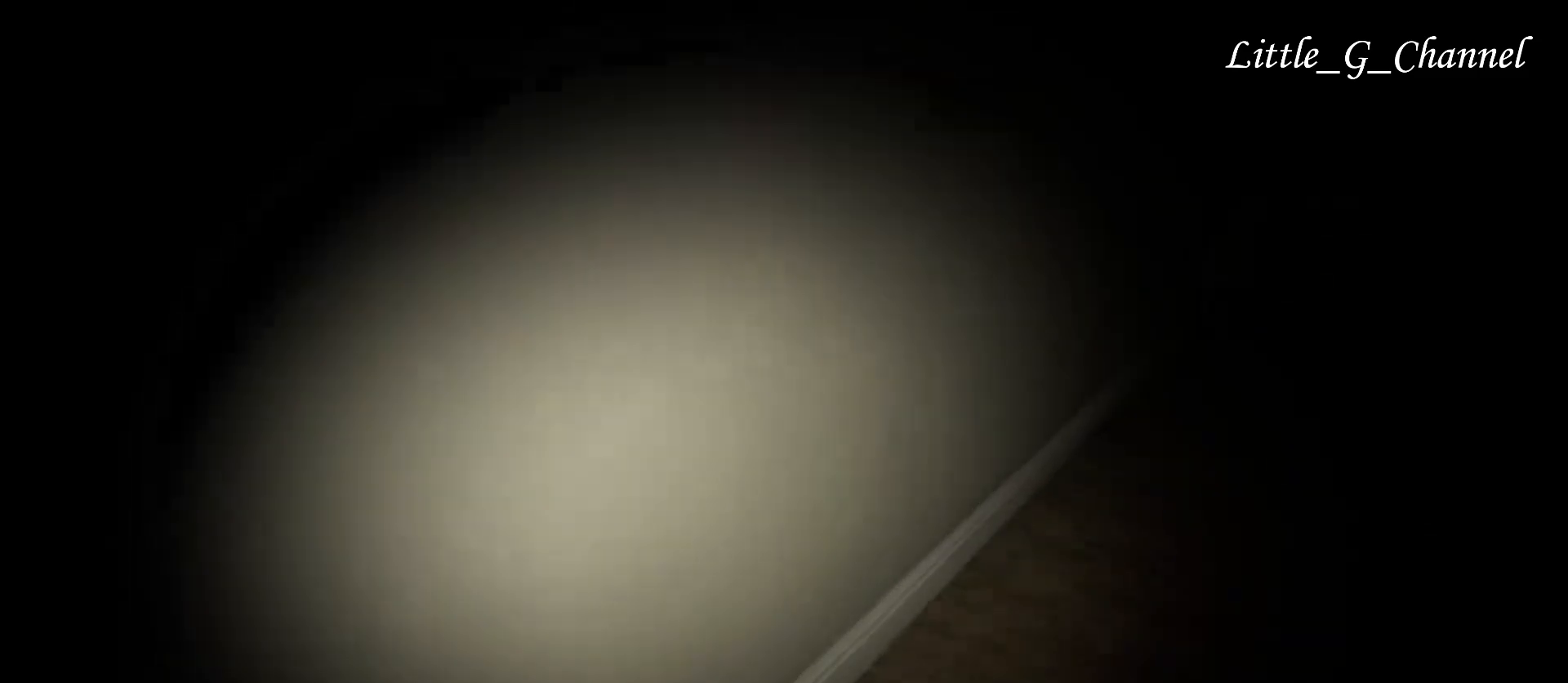
{"keys": ["d", "w"], "mouse": [], "events": []}
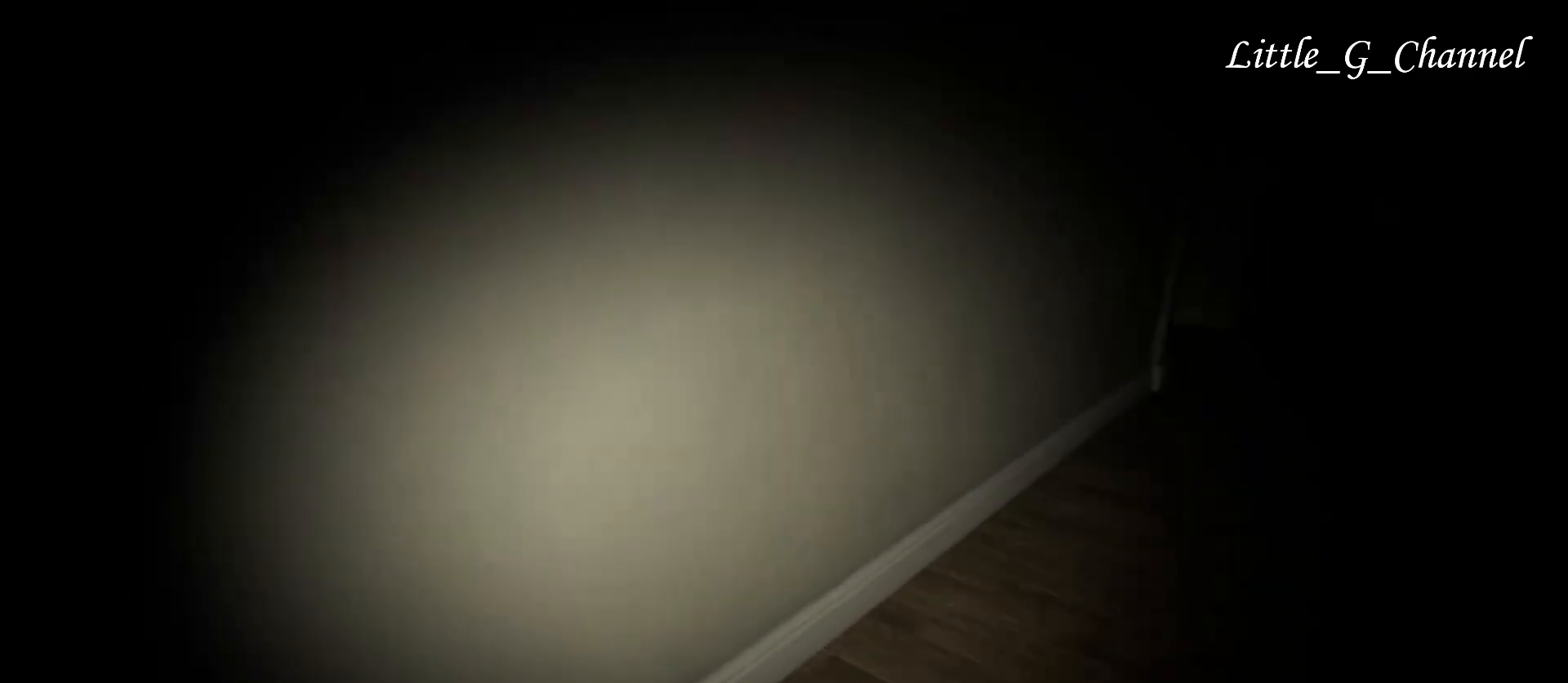
{"keys": ["d", "w"], "mouse": [], "events": []}
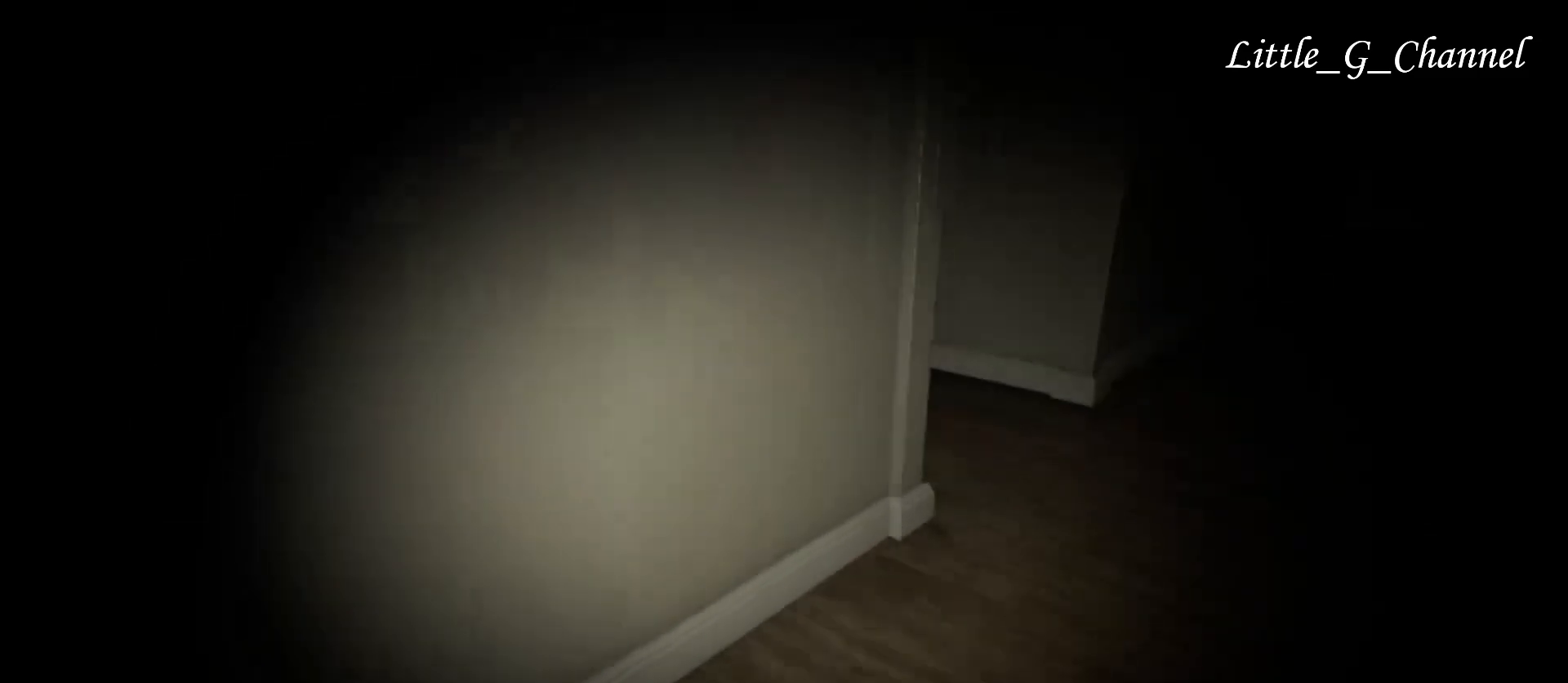
{"keys": ["d", "w"], "mouse": [], "events": []}
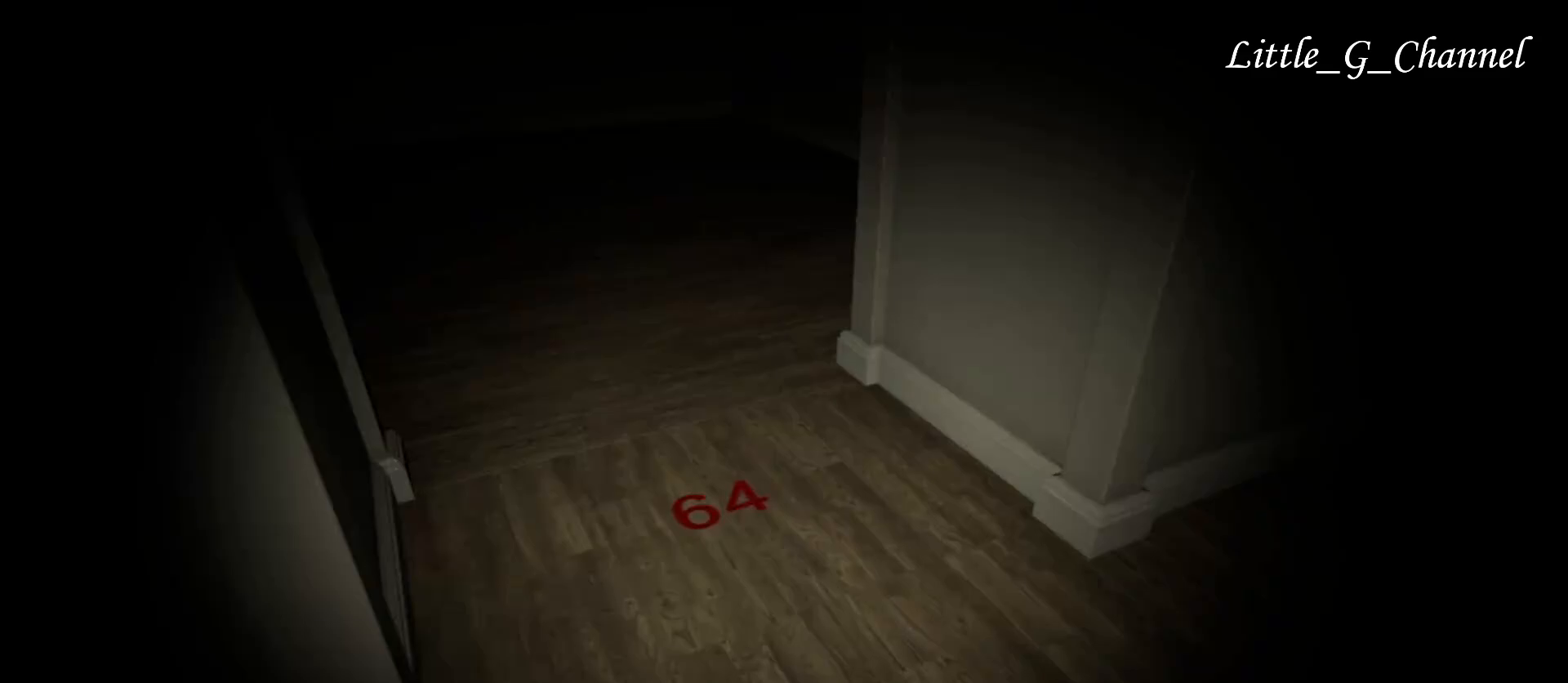
{"keys": ["d", "w"], "mouse": [], "events": []}
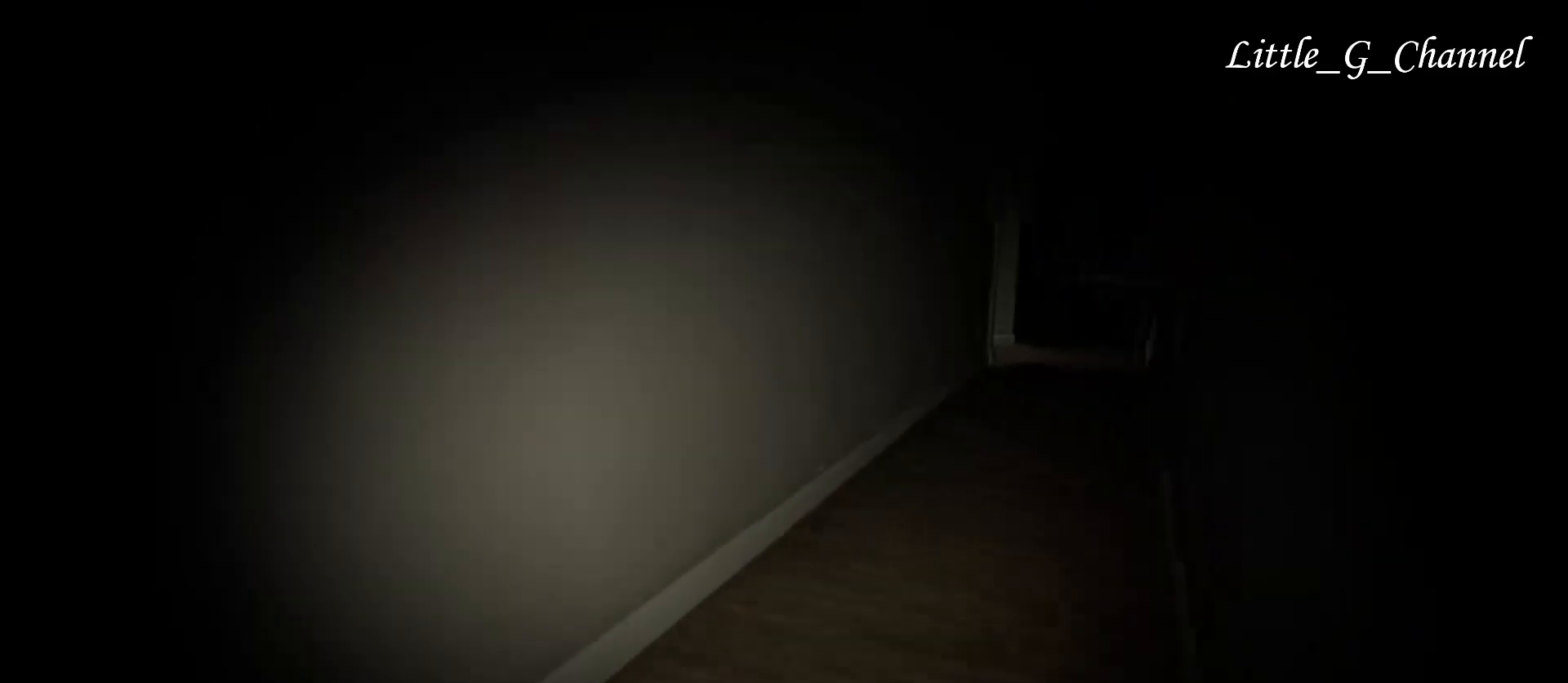
{"keys": ["d", "w"], "mouse": [], "events": []}
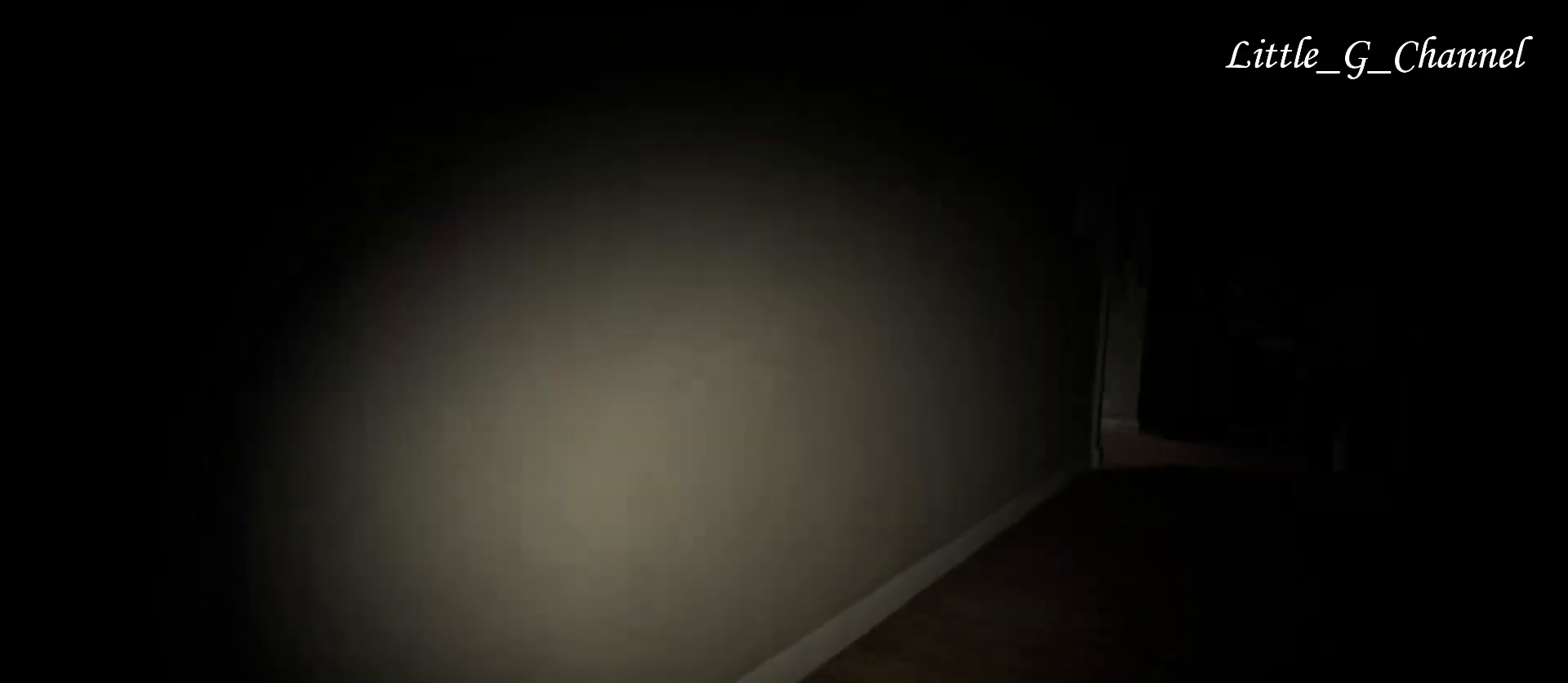
{"keys": ["d", "w"], "mouse": [], "events": []}
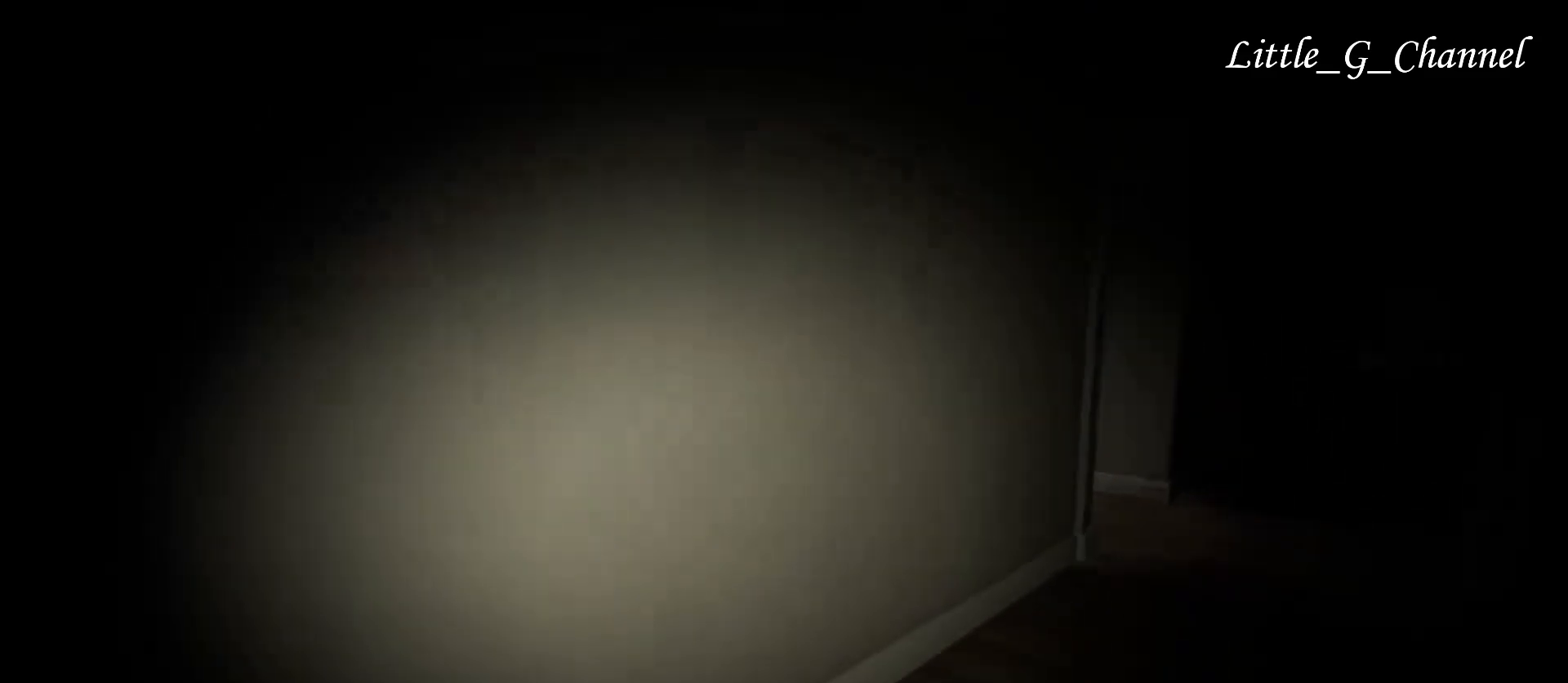
{"keys": ["d", "w"], "mouse": [], "events": []}
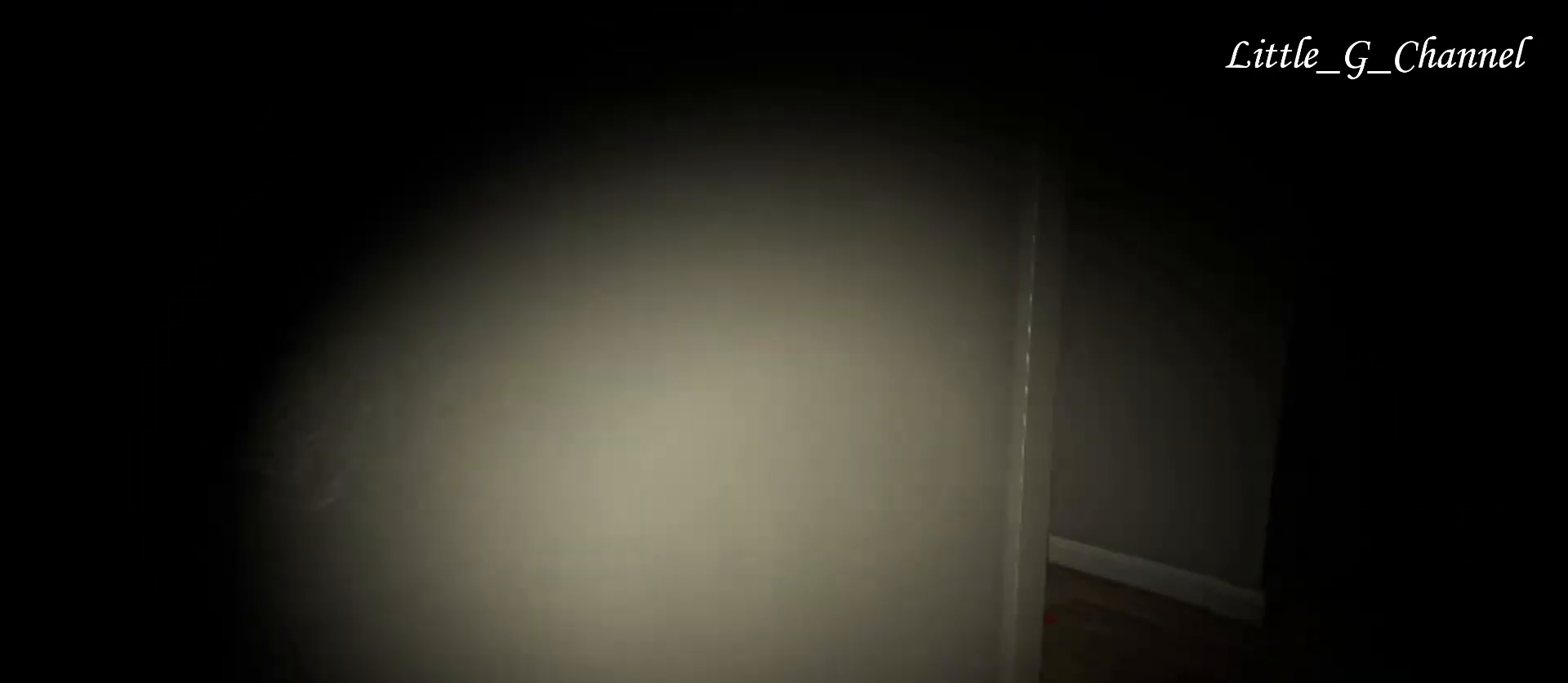
{"keys": ["w"], "mouse": [], "events": [[433, "d", "up"]]}
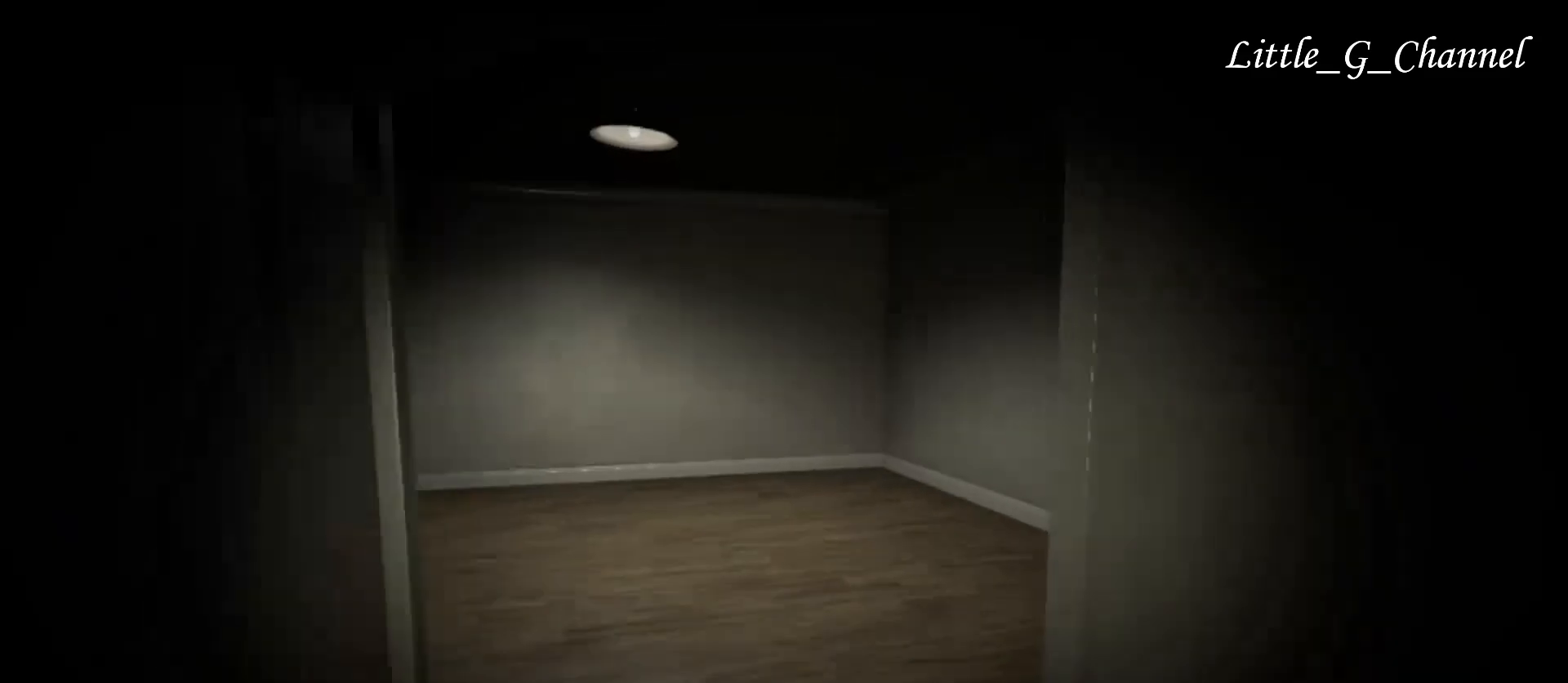
{"keys": [], "mouse": [], "events": [[17, "a", "down"], [467, "a", "up"], [483, "w", "up"]]}
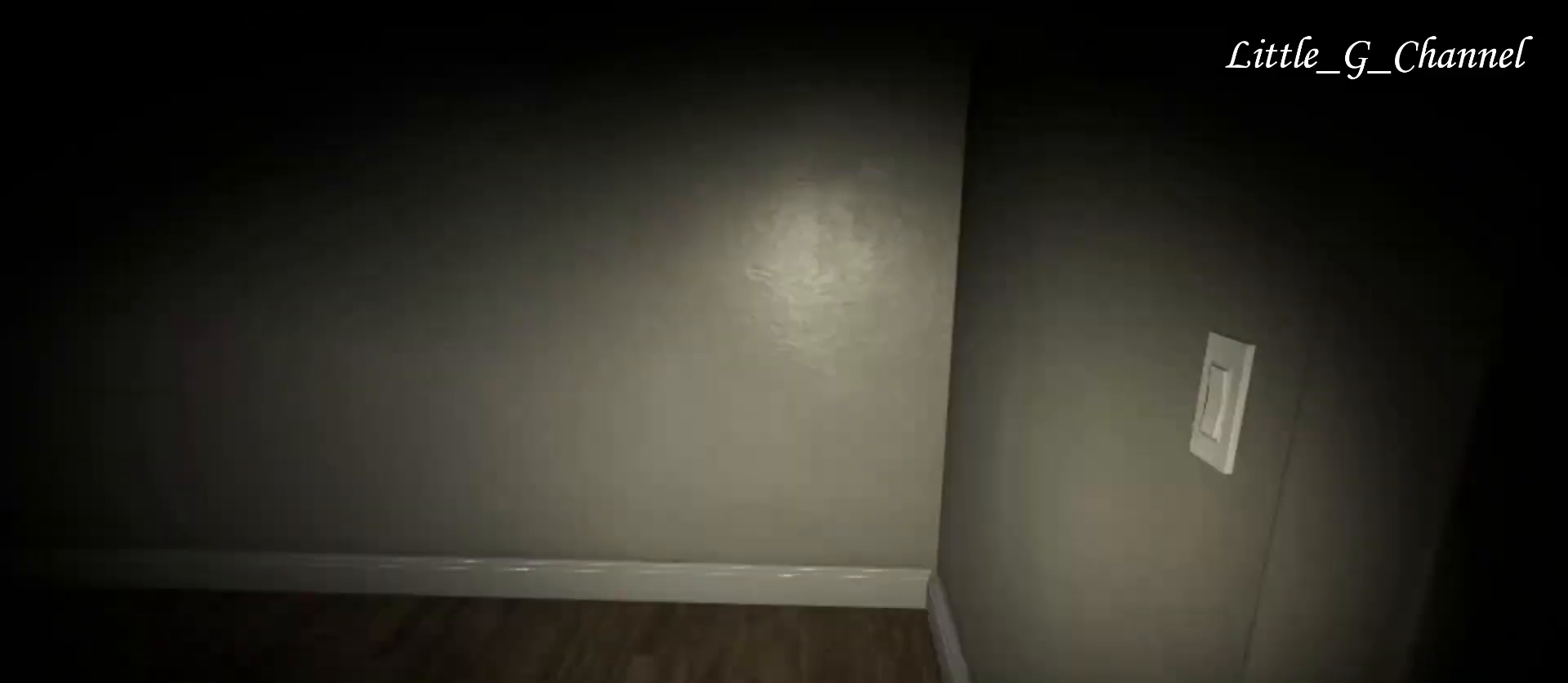
{"keys": [], "mouse": [], "events": []}
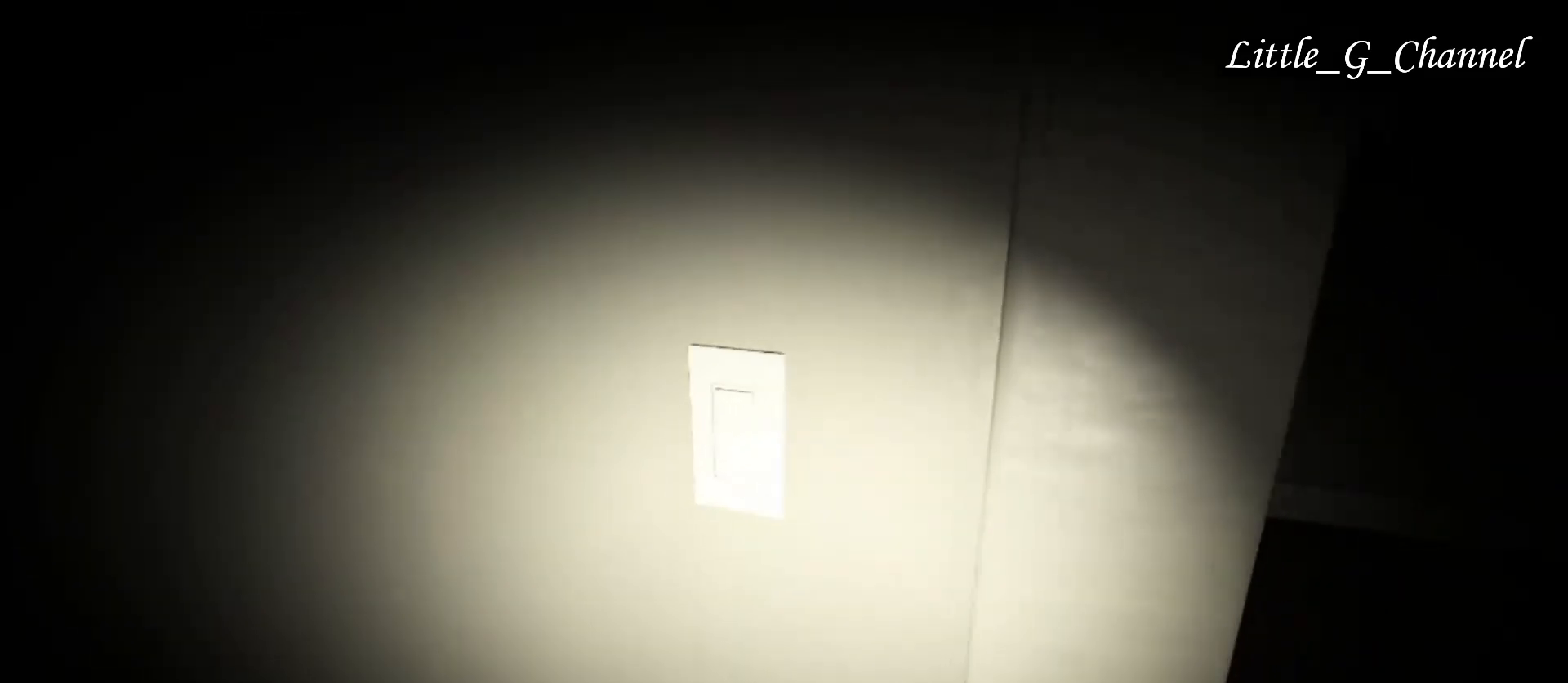
{"keys": ["a", "s"], "mouse": [], "events": [[33, "mouse_left", "down"], [117, "mouse_left", "up"], [133, "d", "down"], [233, "s", "down"], [283, "d", "up"], [350, "a", "down"]]}
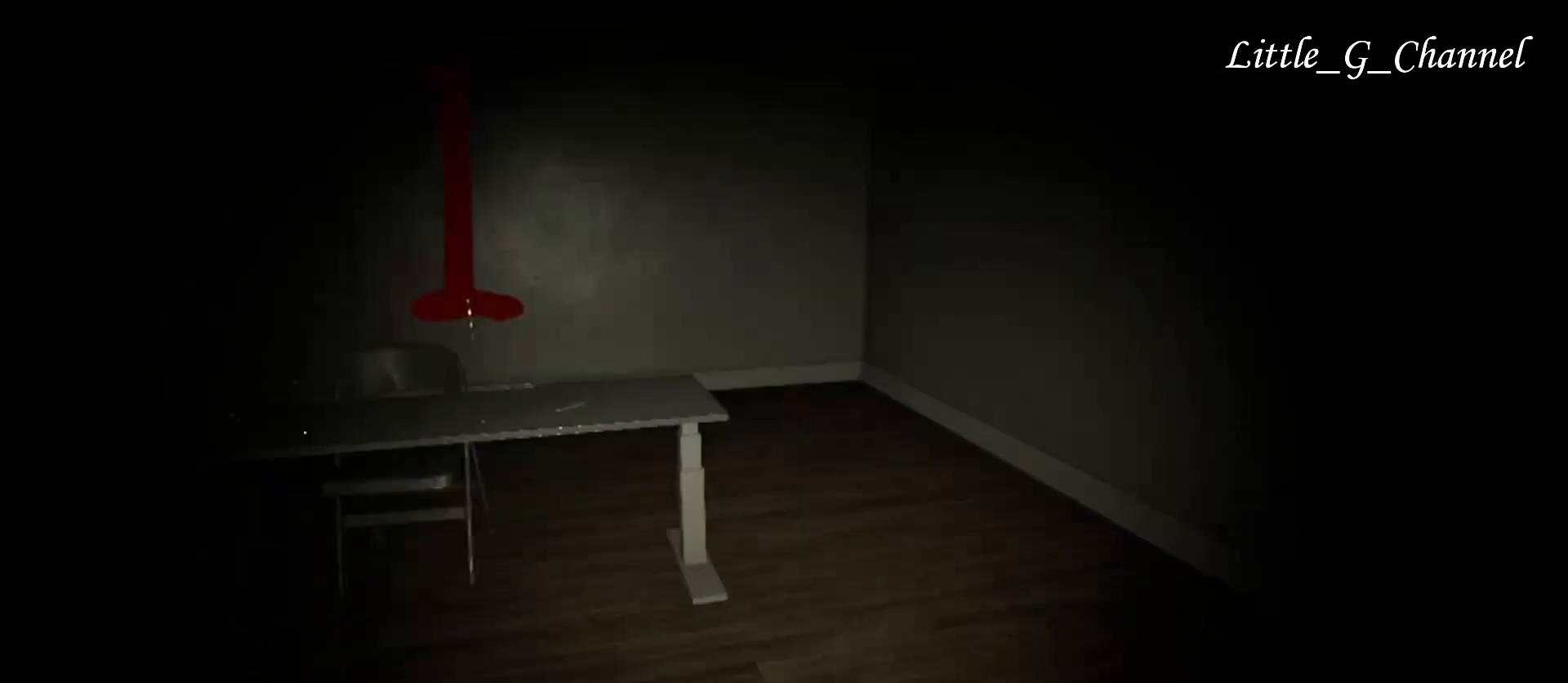
{"keys": ["d", "w"], "mouse": [], "events": [[17, "a", "up"], [300, "d", "down"], [417, "w", "down"], [433, "s", "up"]]}
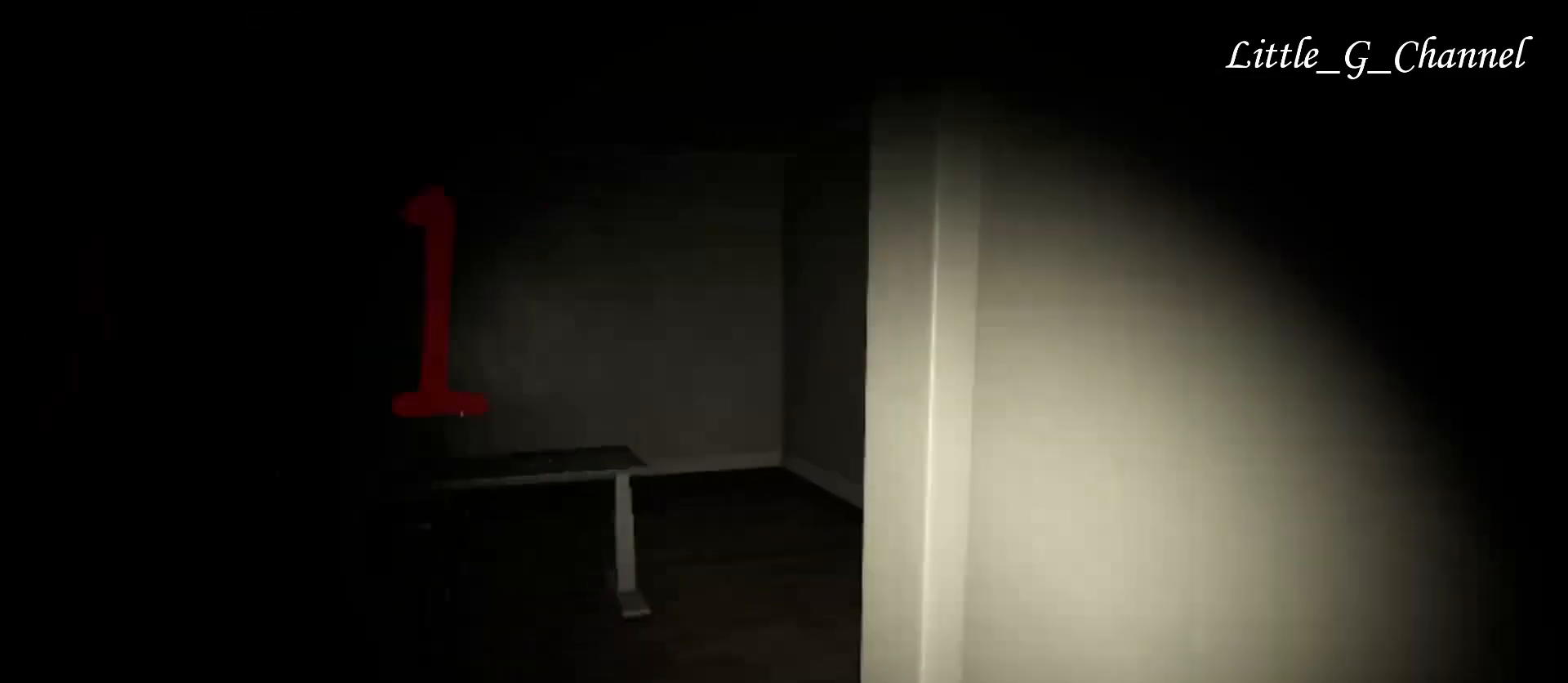
{"keys": ["d", "w"], "mouse": [], "events": []}
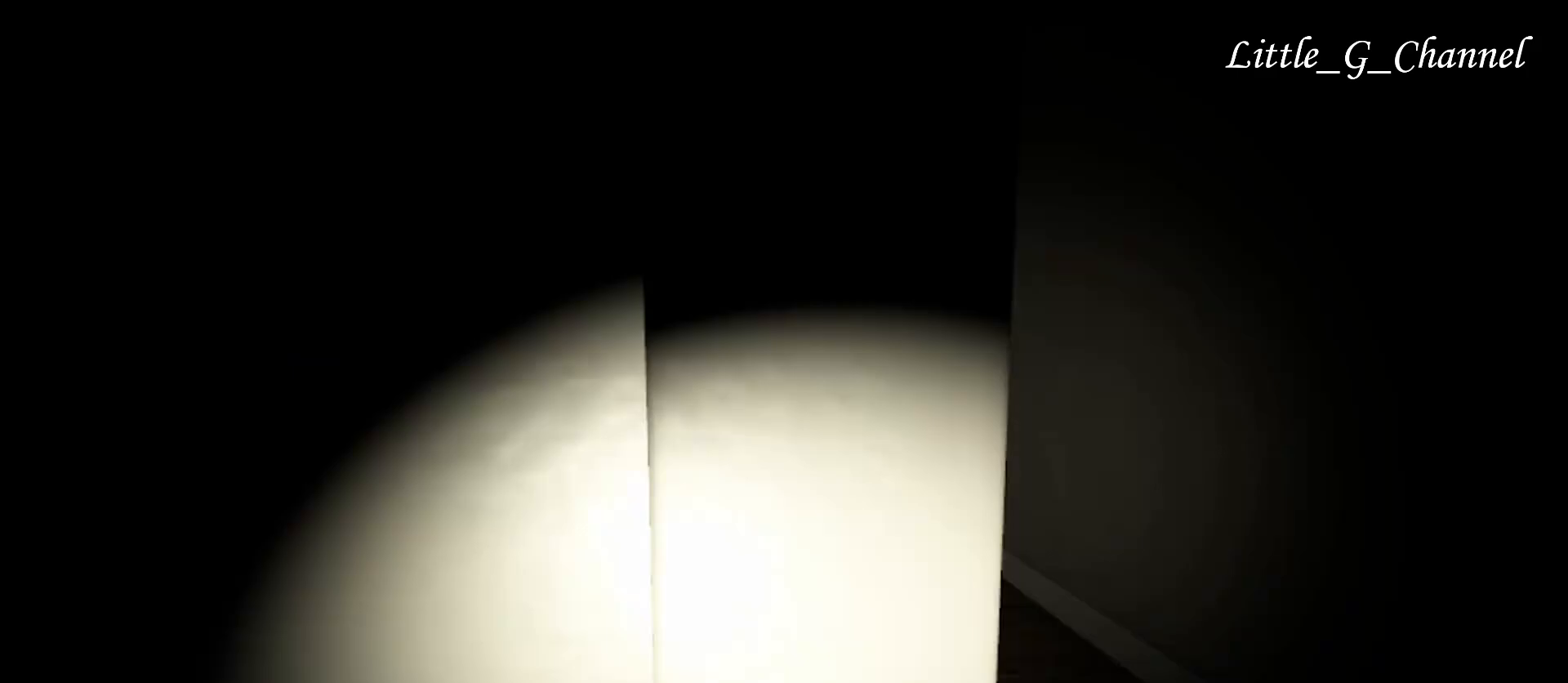
{"keys": ["w"], "mouse": [], "events": [[133, "d", "up"]]}
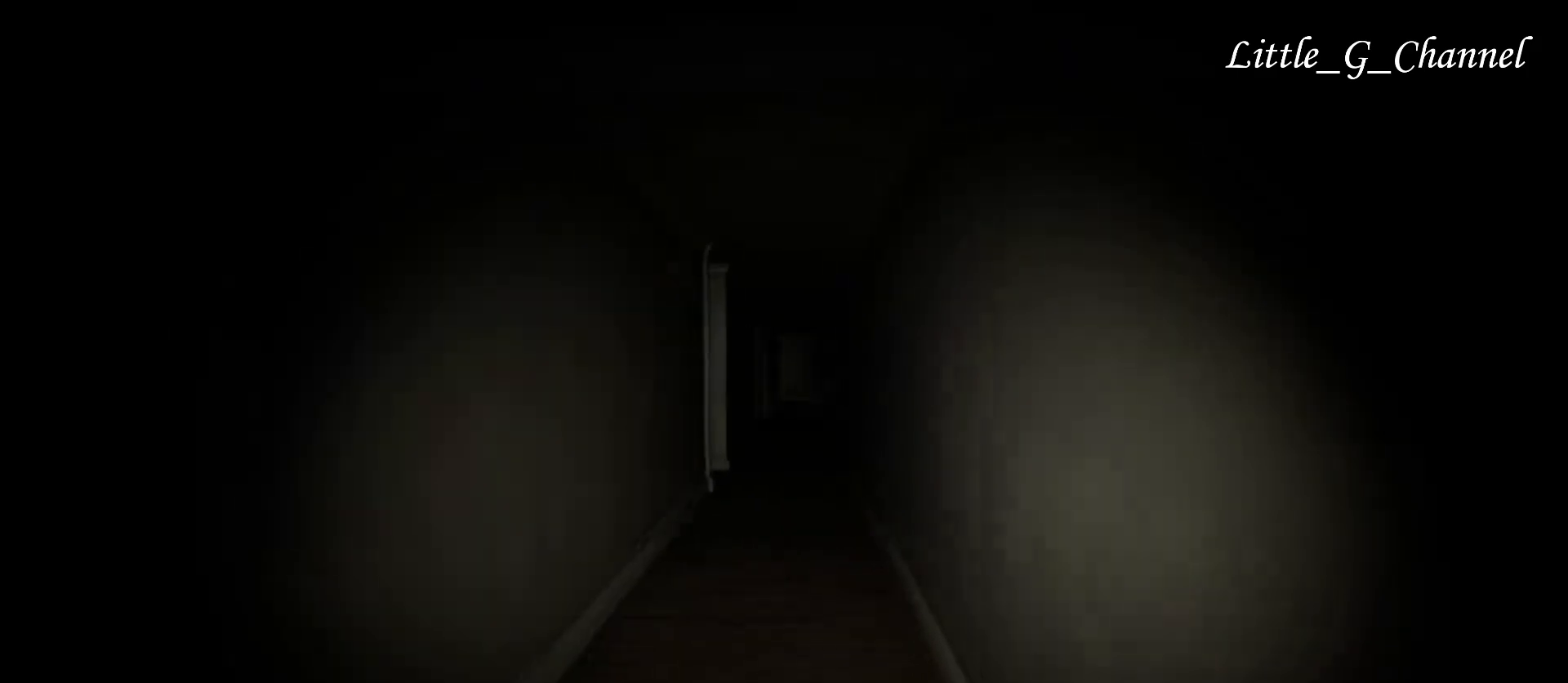
{"keys": ["w"], "mouse": [], "events": []}
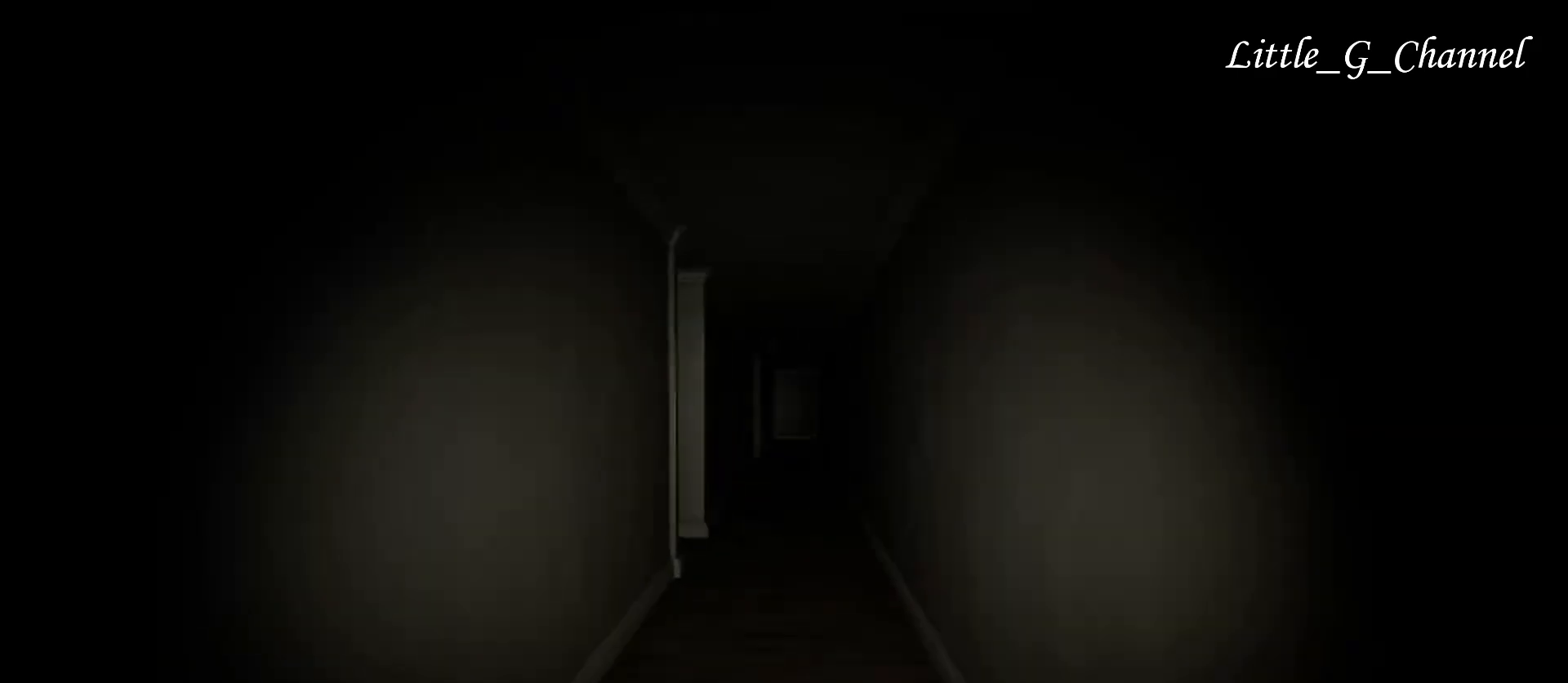
{"keys": ["w"], "mouse": [], "events": []}
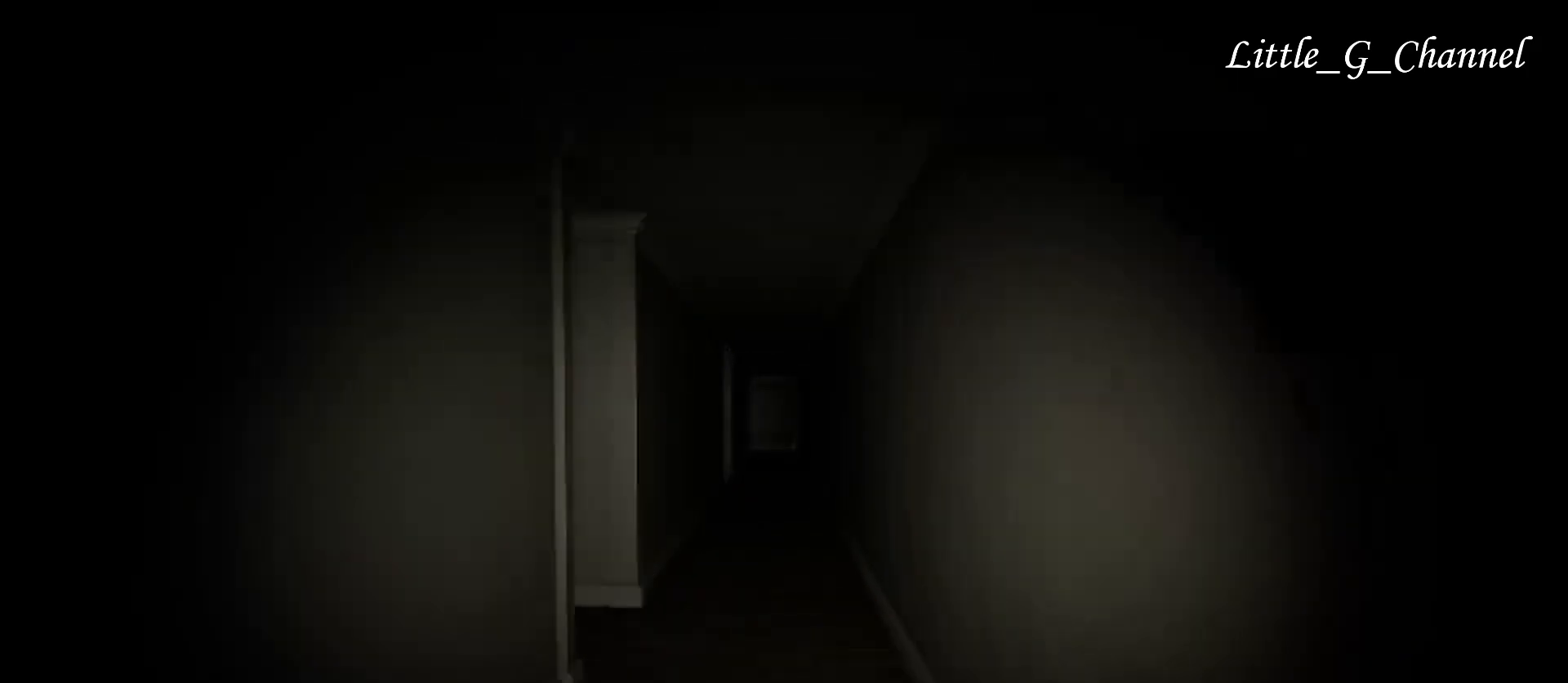
{"keys": ["w"], "mouse": [], "events": []}
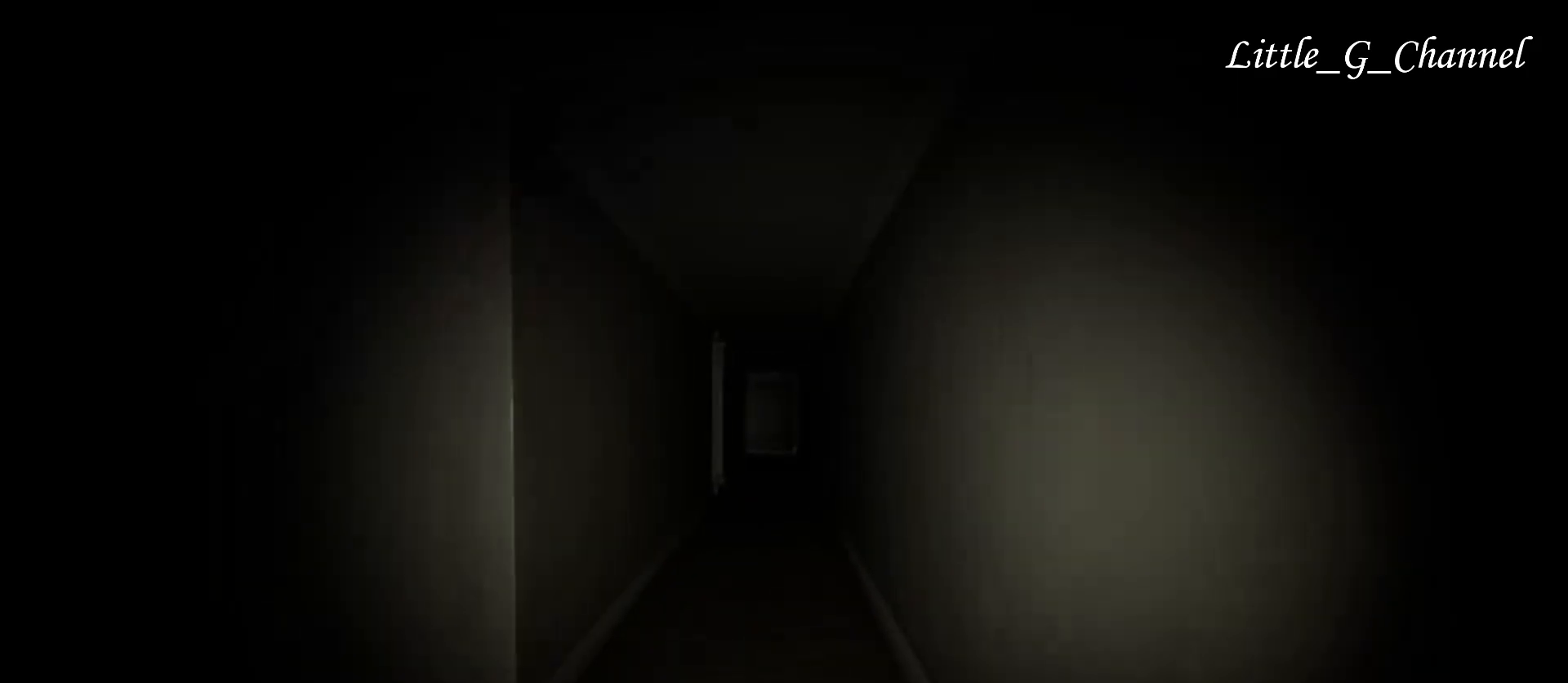
{"keys": ["w"], "mouse": [], "events": []}
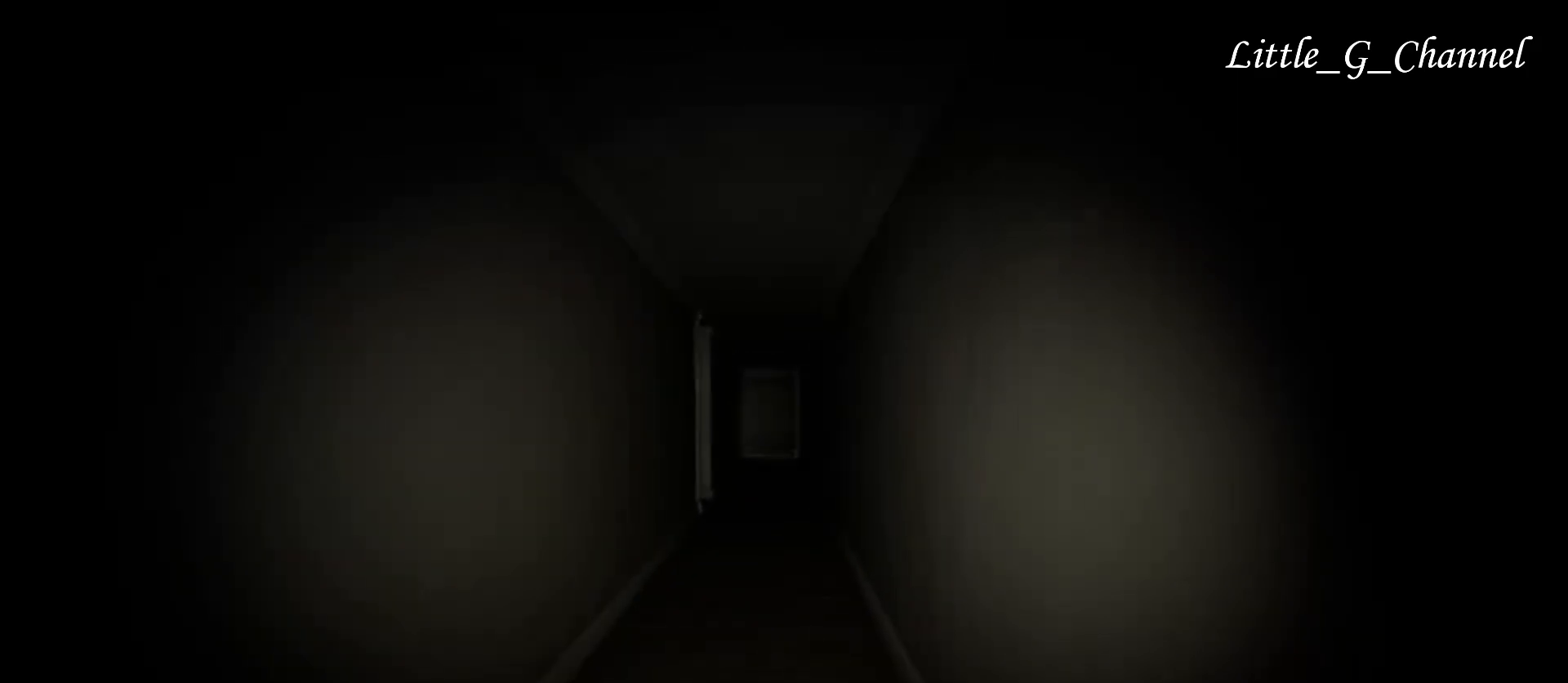
{"keys": ["w"], "mouse": [], "events": []}